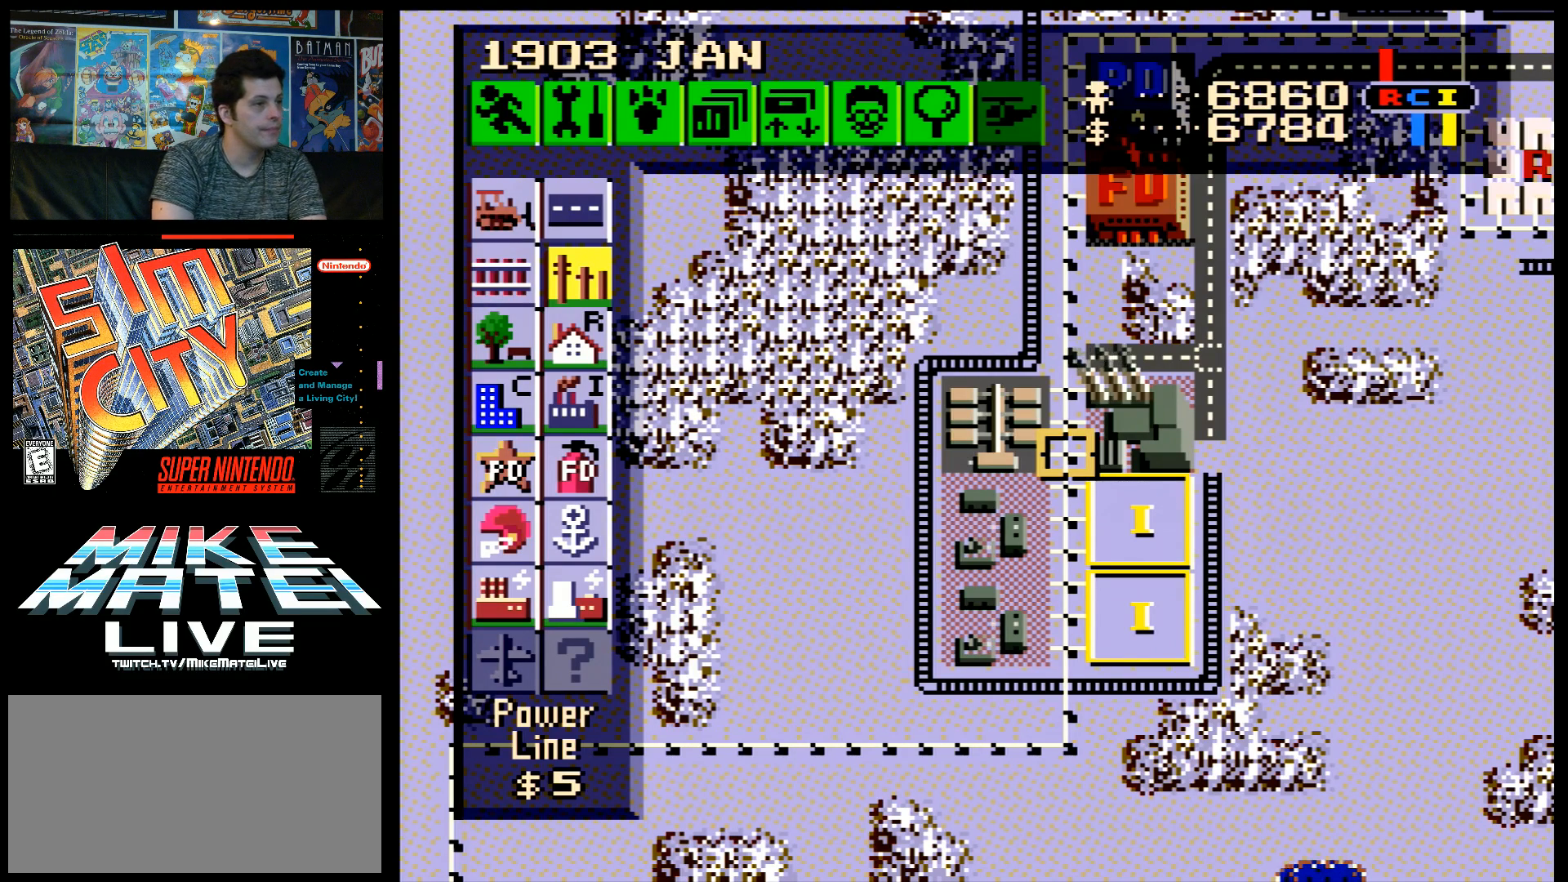
Gameplay with a controller (Nintendo layout); each line is a JSON object with the inputs held at the frame after it. "events" lists button and stick changes between this image and that frame as [ms after this image, input, new state], when the widget could be followed in between. Not read: L3 R3.
{"buttons": [], "events": [[233, "DPAD_LEFT", "down"], [433, "DPAD_LEFT", "up"]]}
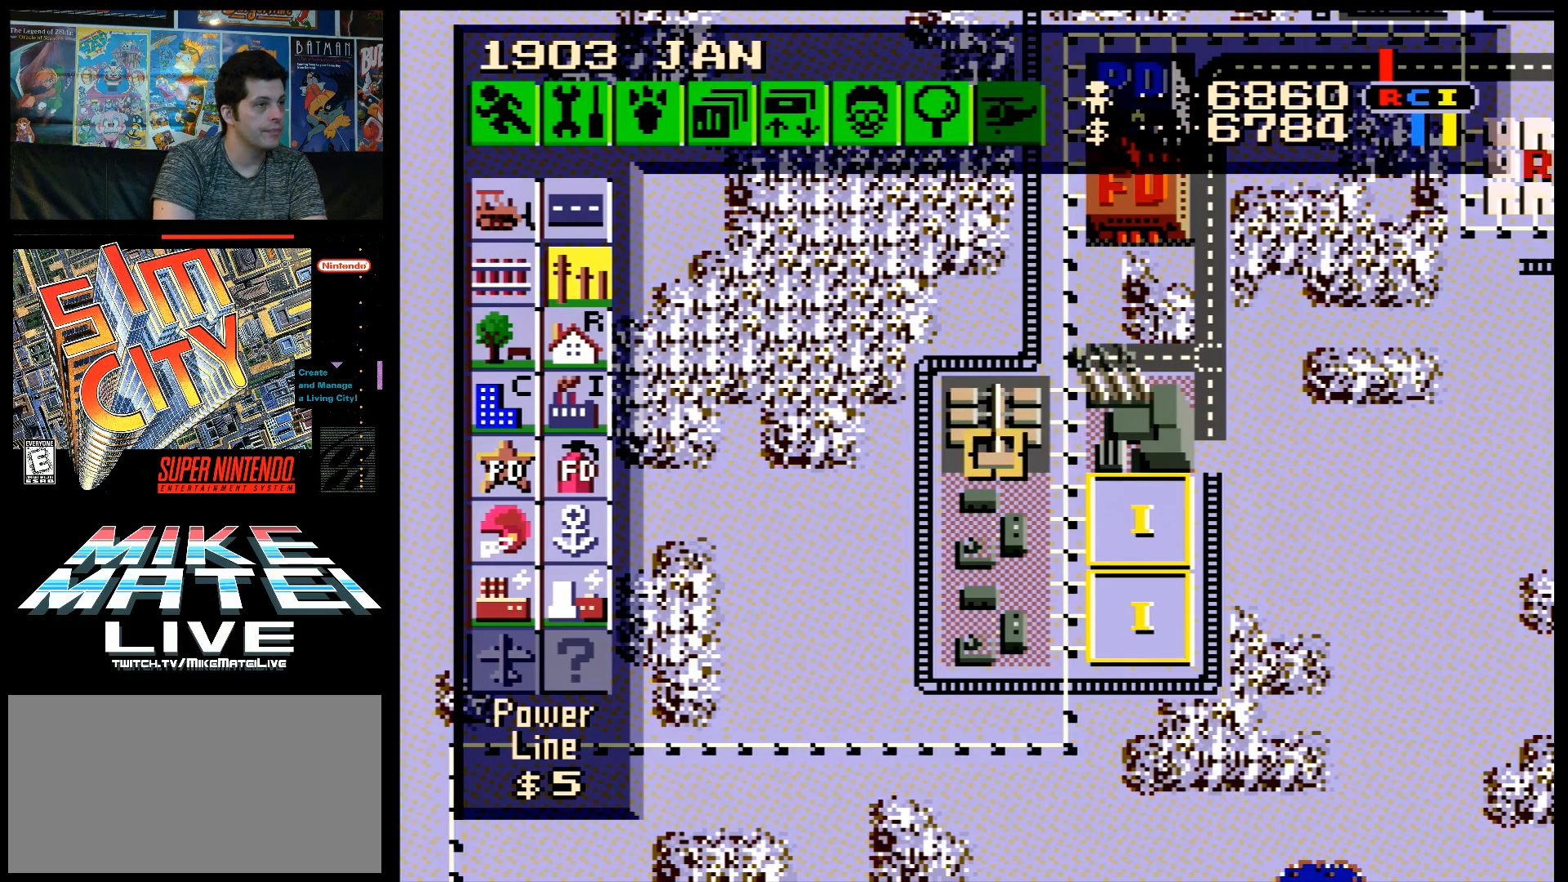
{"buttons": [], "events": [[233, "DPAD_LEFT", "down"], [483, "DPAD_LEFT", "up"]]}
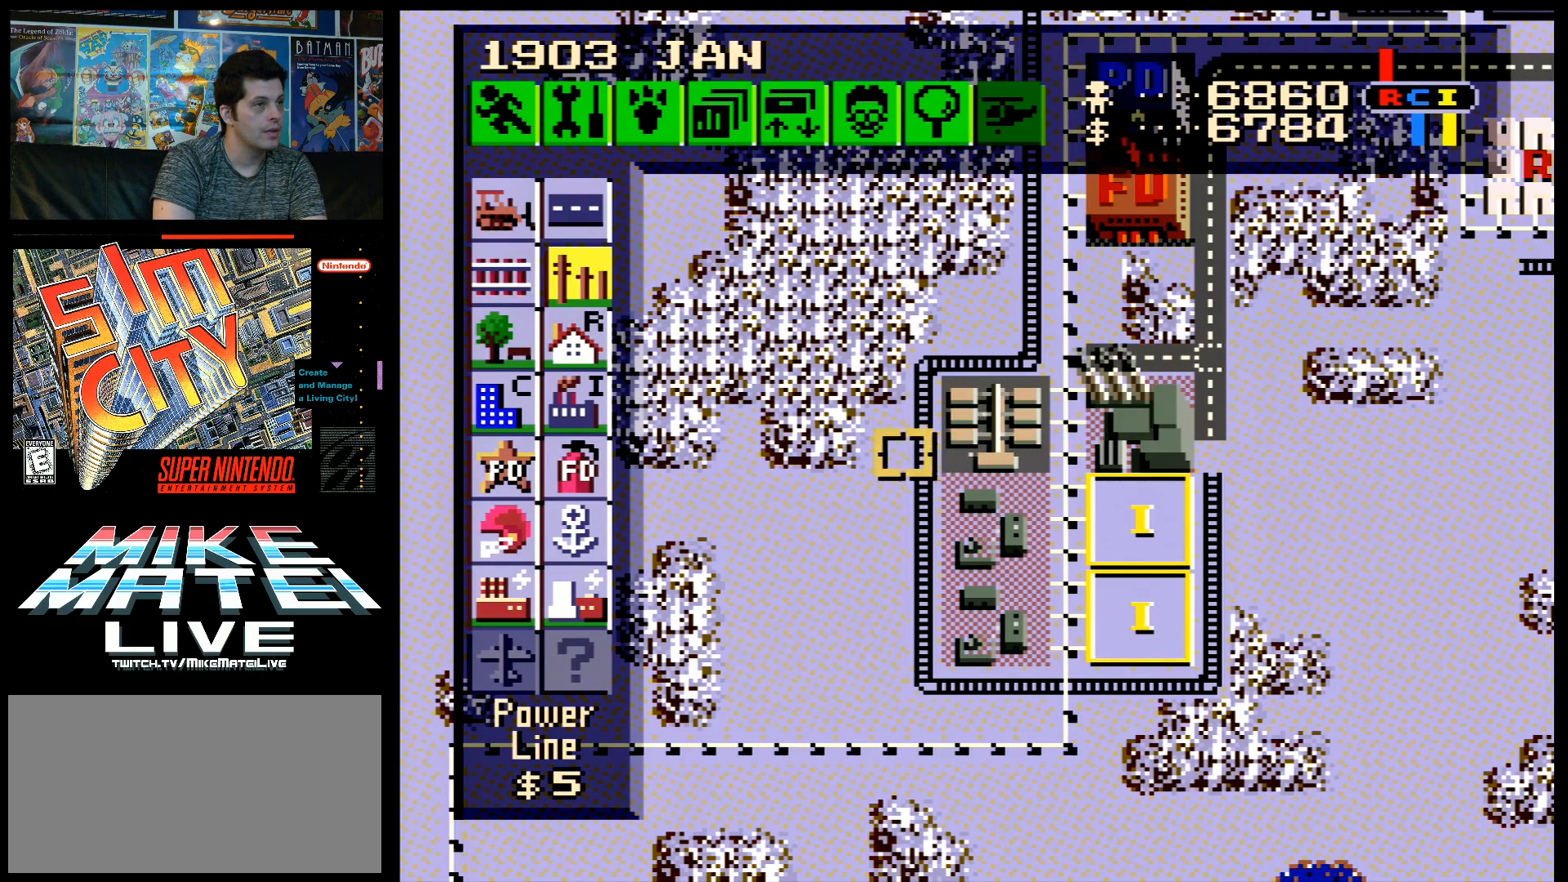
{"buttons": [], "events": [[133, "DPAD_LEFT", "down"], [200, "A", "down"], [433, "DPAD_LEFT", "up"], [467, "A", "up"]]}
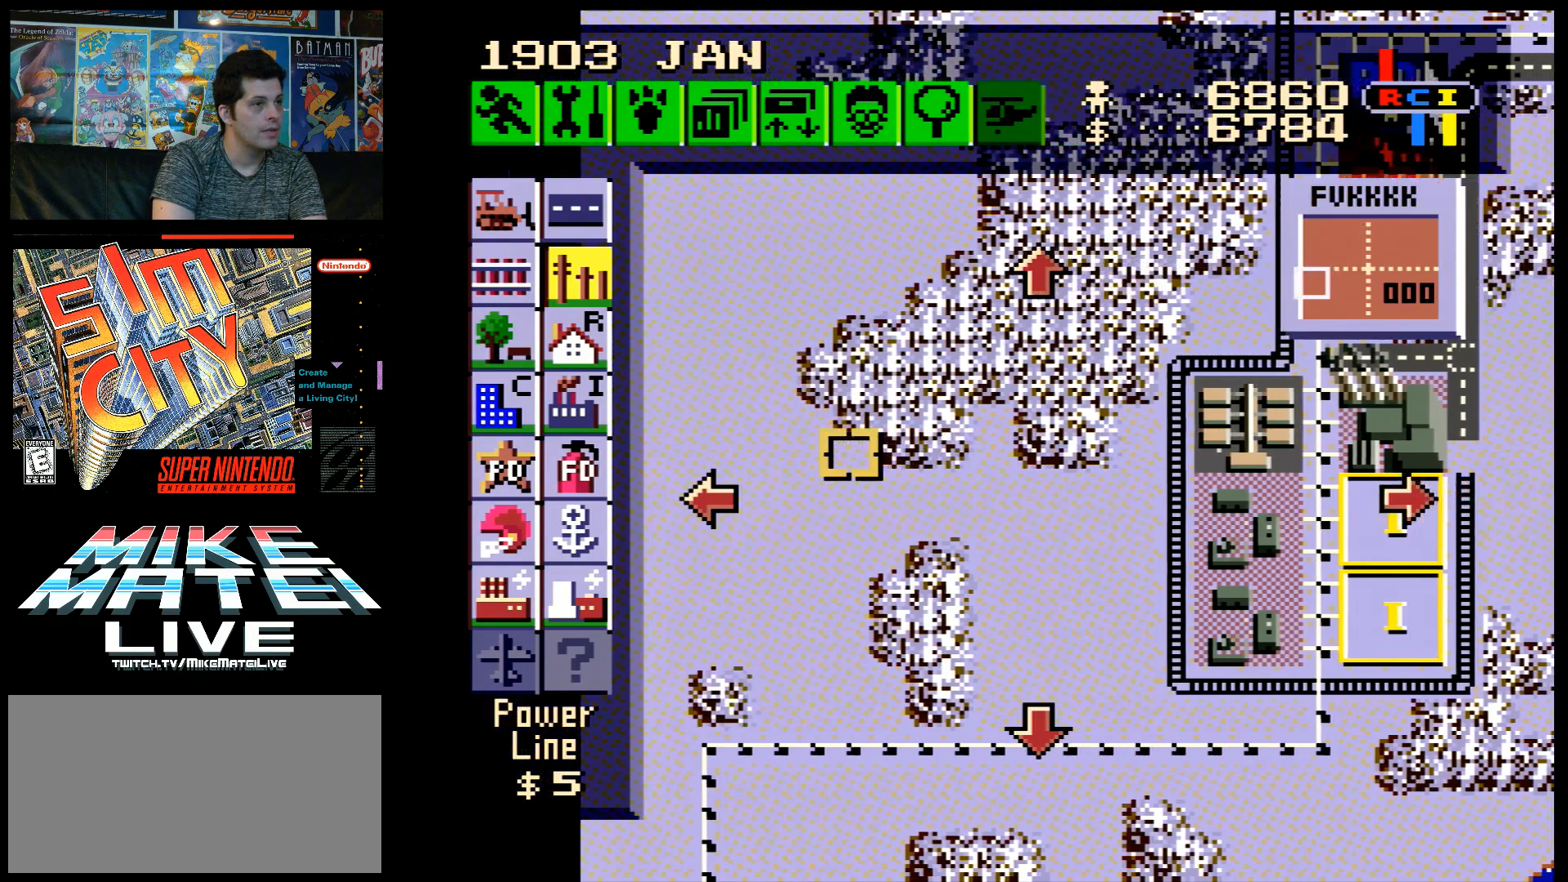
{"buttons": [], "events": []}
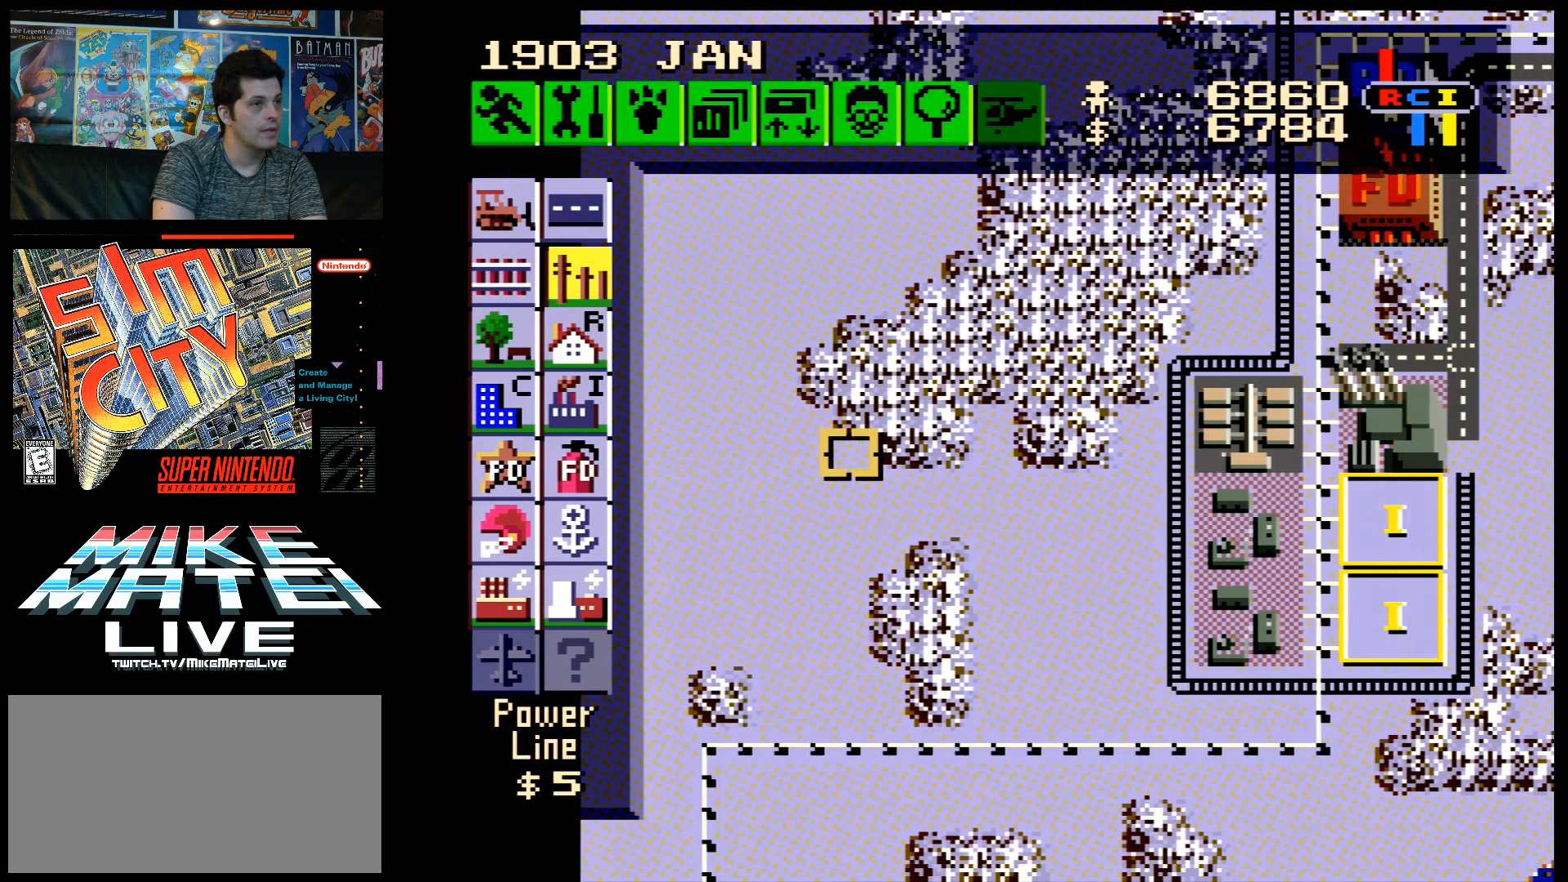
{"buttons": [], "events": []}
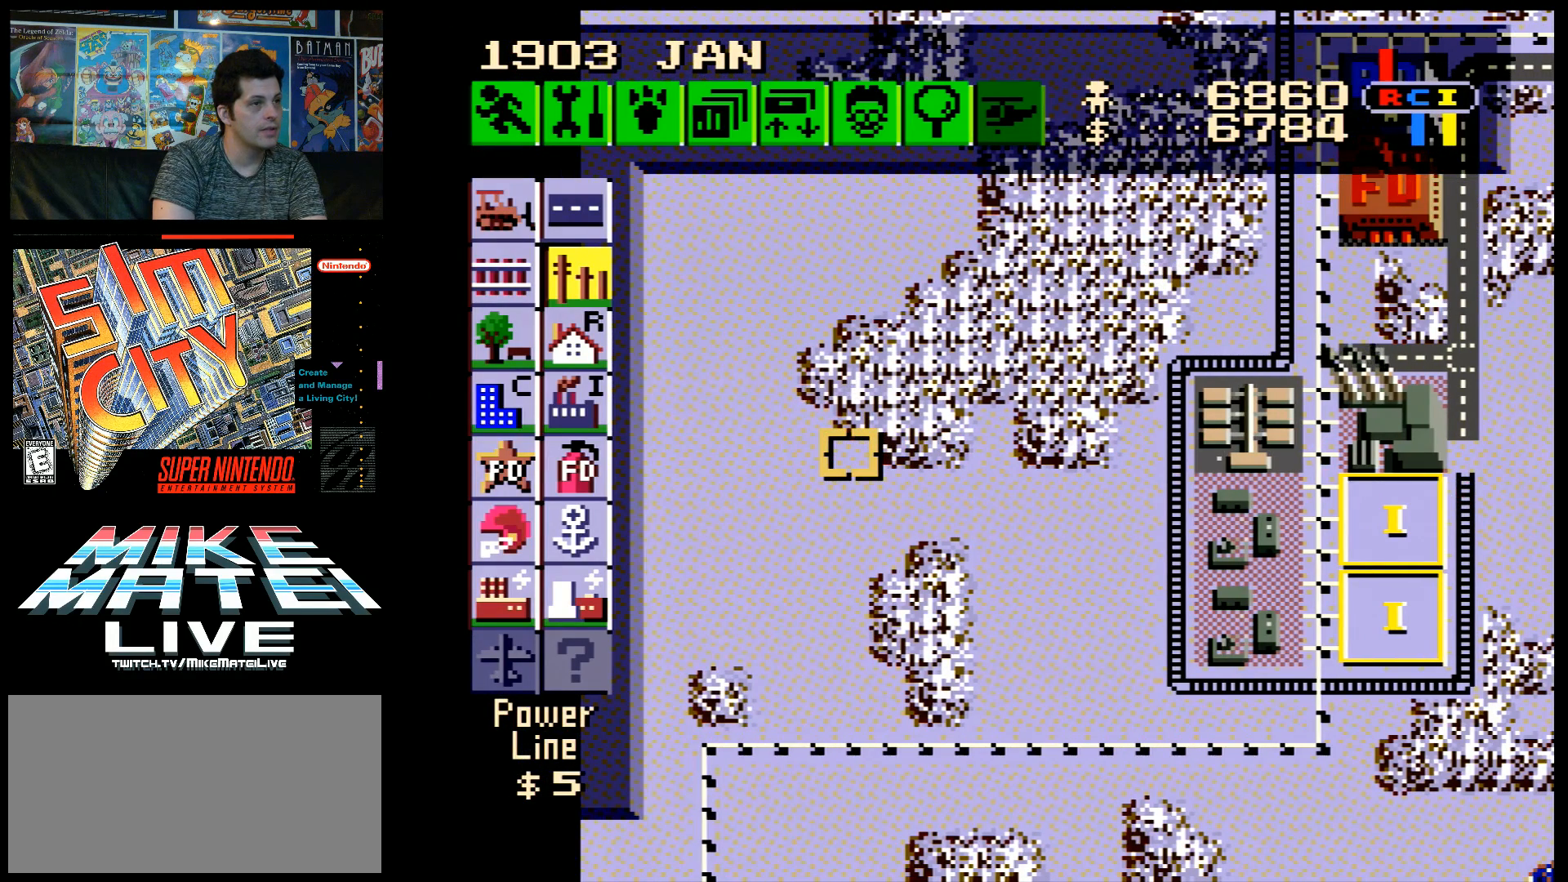
{"buttons": [], "events": []}
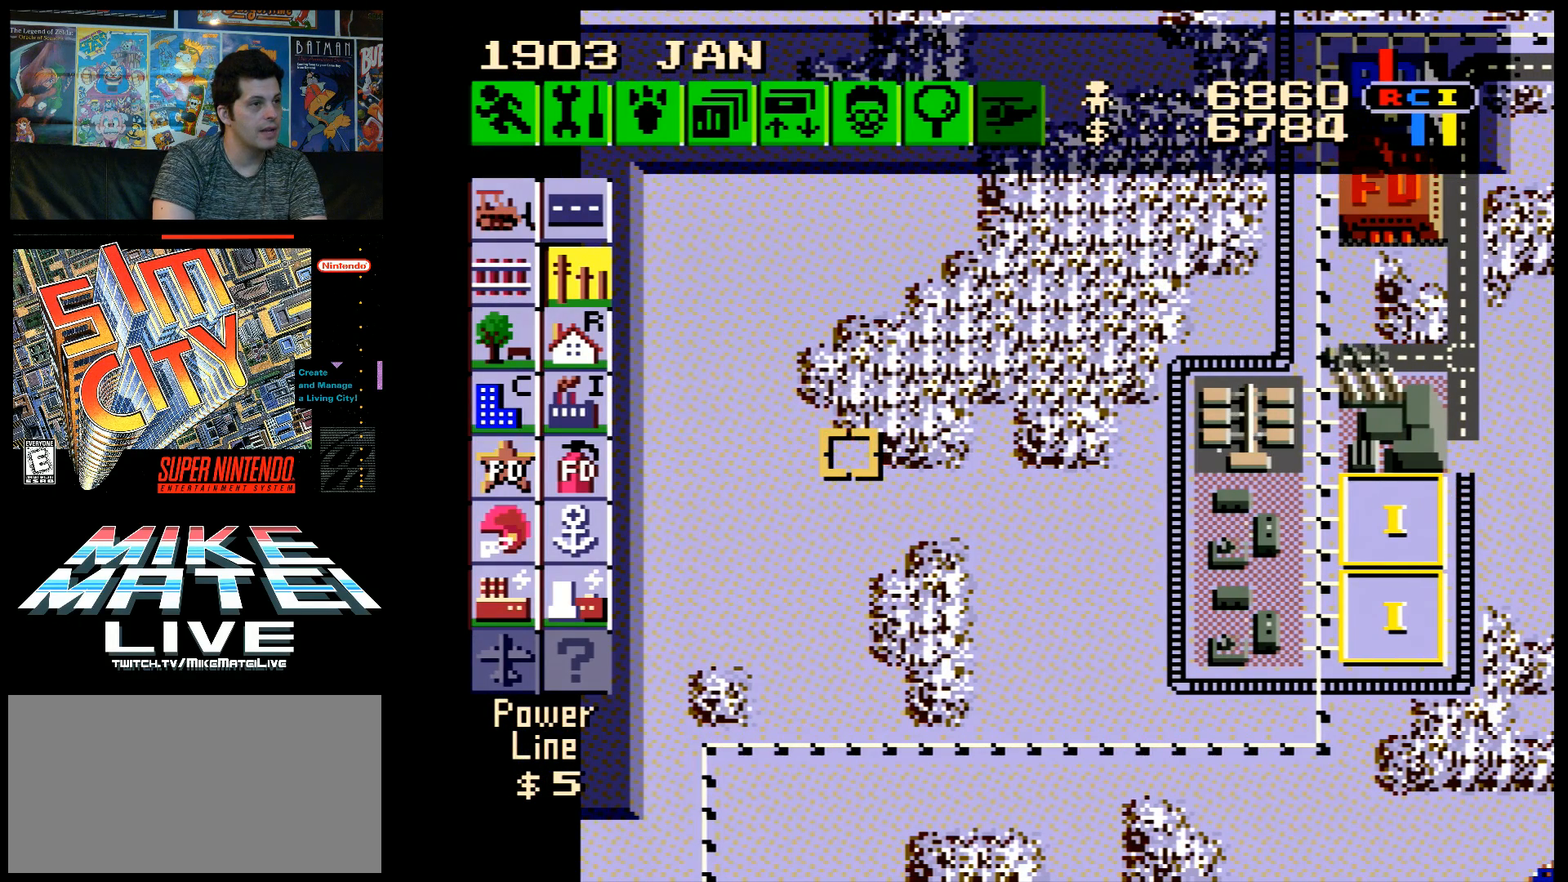
{"buttons": [], "events": []}